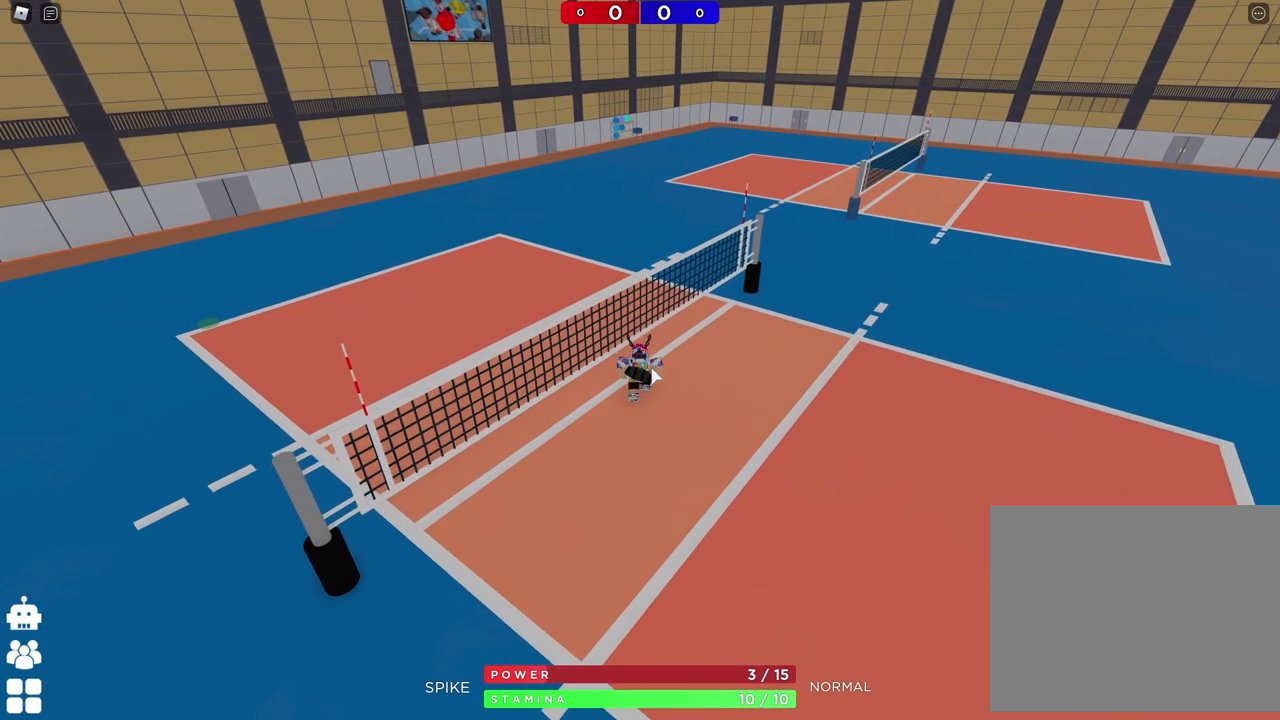
Gameplay with keyboard; each line is a JSON object with the keys held at the frame after it. "events" lists presses ("down") and releases ("up") of "a", "ctrl", "d", "e", "q", "s", "shift", "space" and "w" between this image and that frame as [ms after this image, input, new state], when the widget could be followed in between. No other keys are recorded. Mouse input is not recorded.
{"keys": ["w"], "events": []}
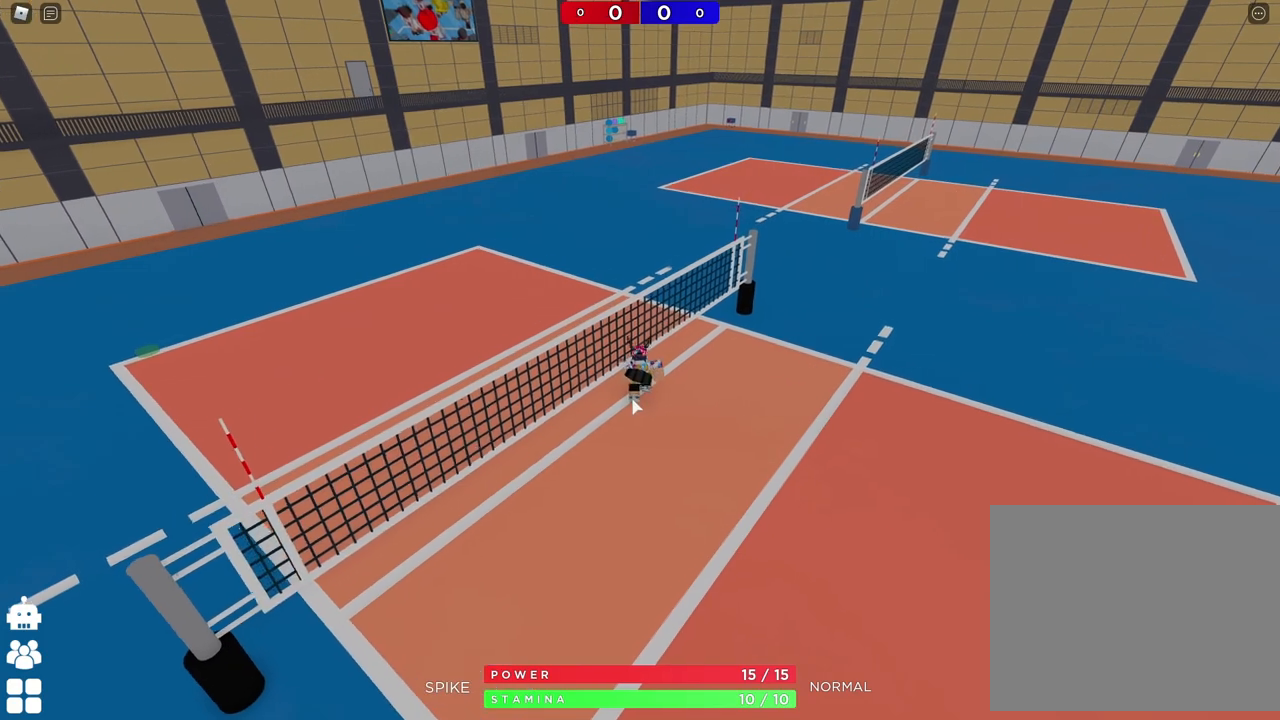
{"keys": ["d"], "events": [[100, "d", "down"], [200, "w", "up"]]}
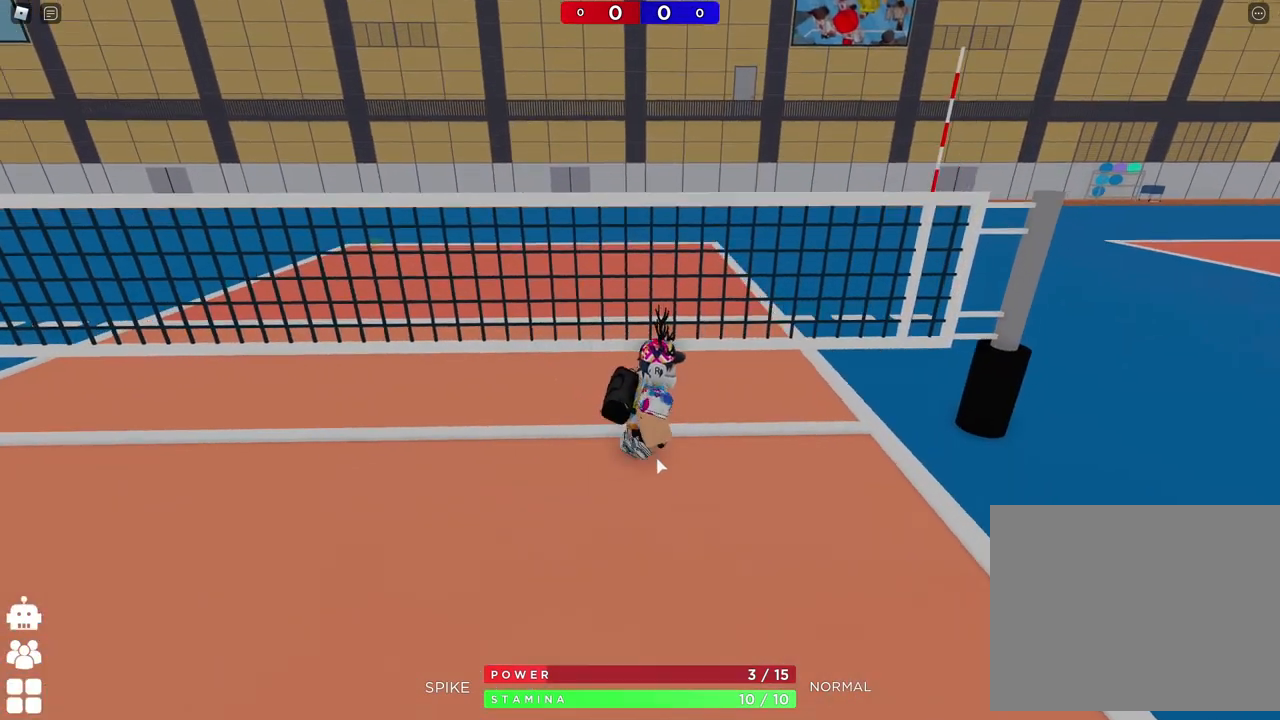
{"keys": [], "events": [[267, "s", "down"], [300, "d", "up"], [333, "a", "down"], [450, "s", "up"], [483, "a", "up"]]}
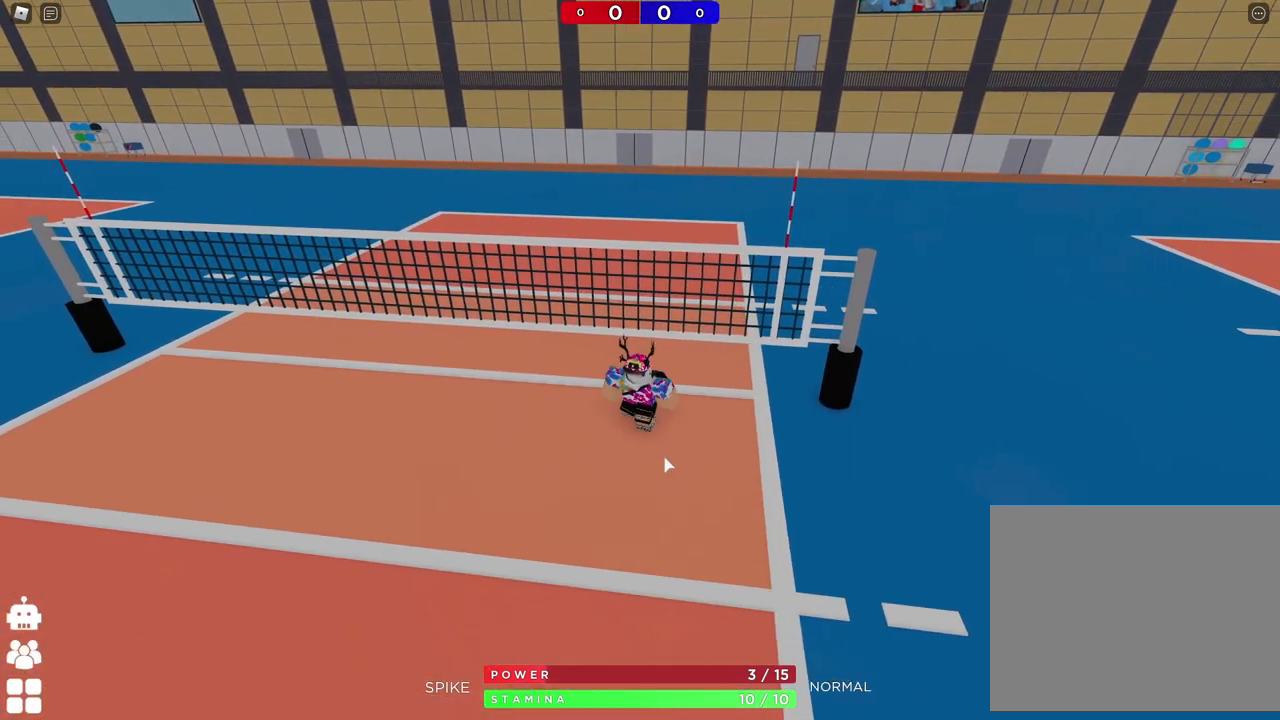
{"keys": [], "events": []}
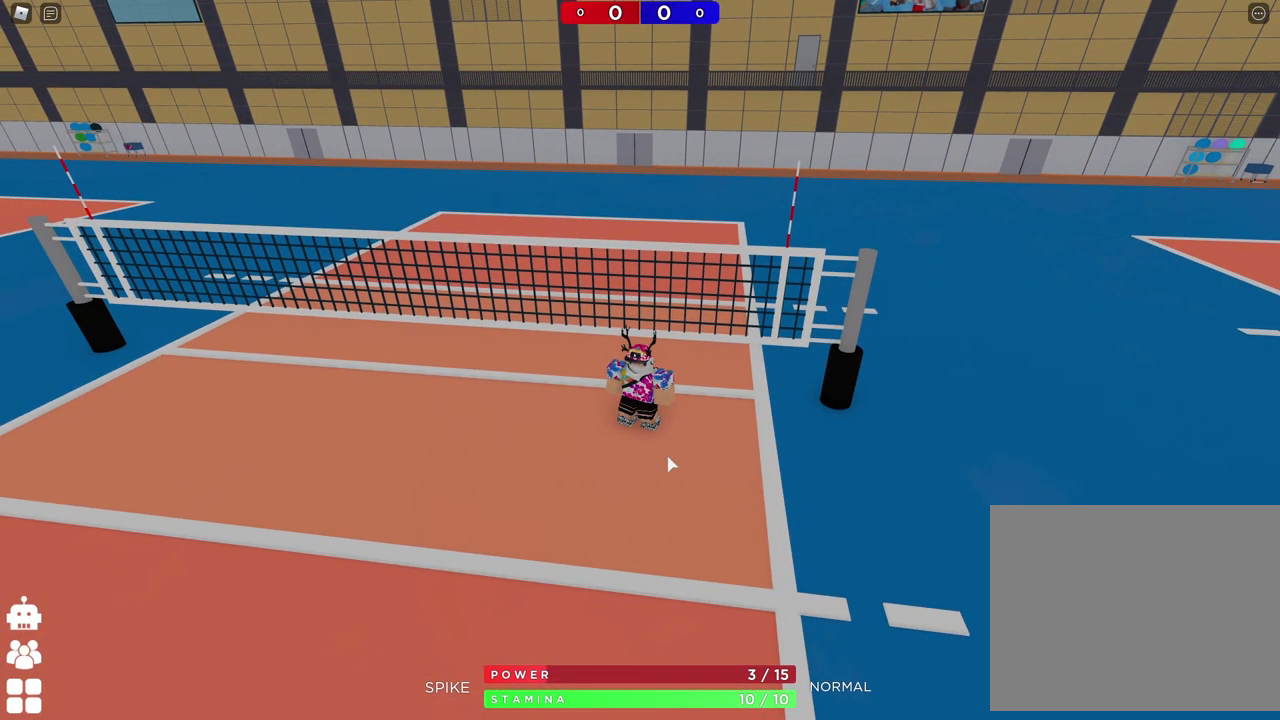
{"keys": [], "events": []}
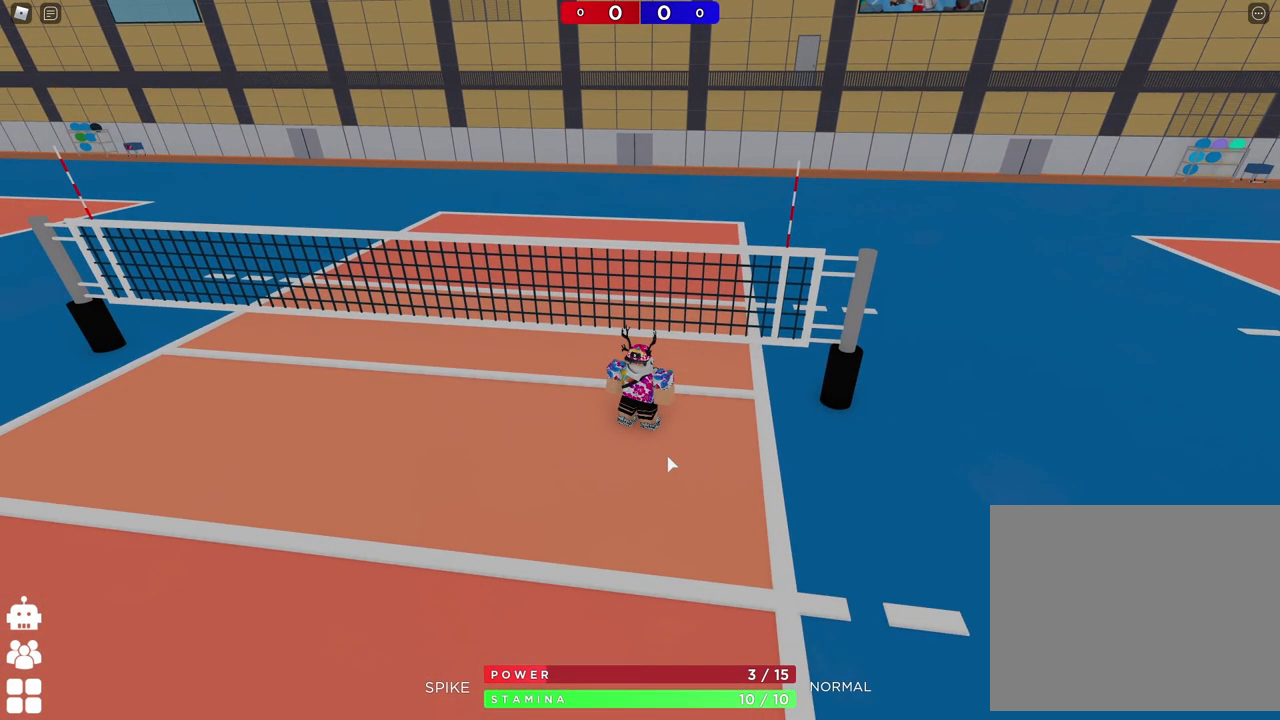
{"keys": [], "events": []}
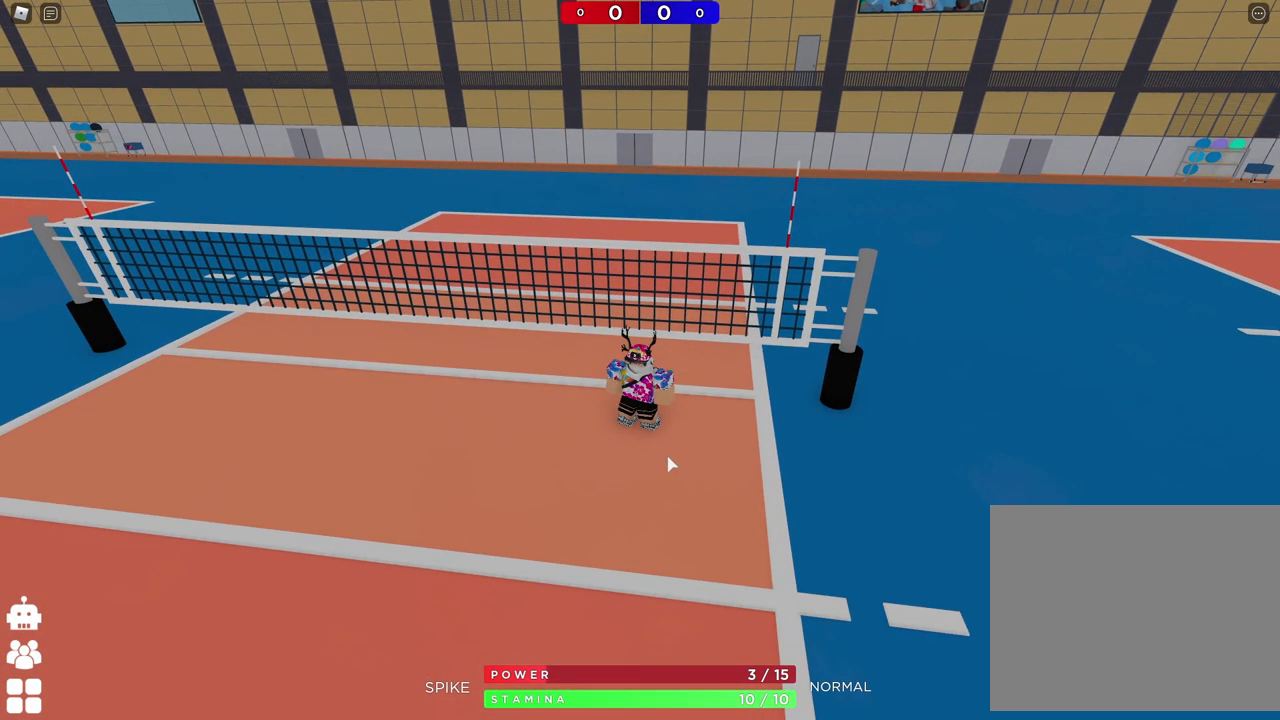
{"keys": [], "events": []}
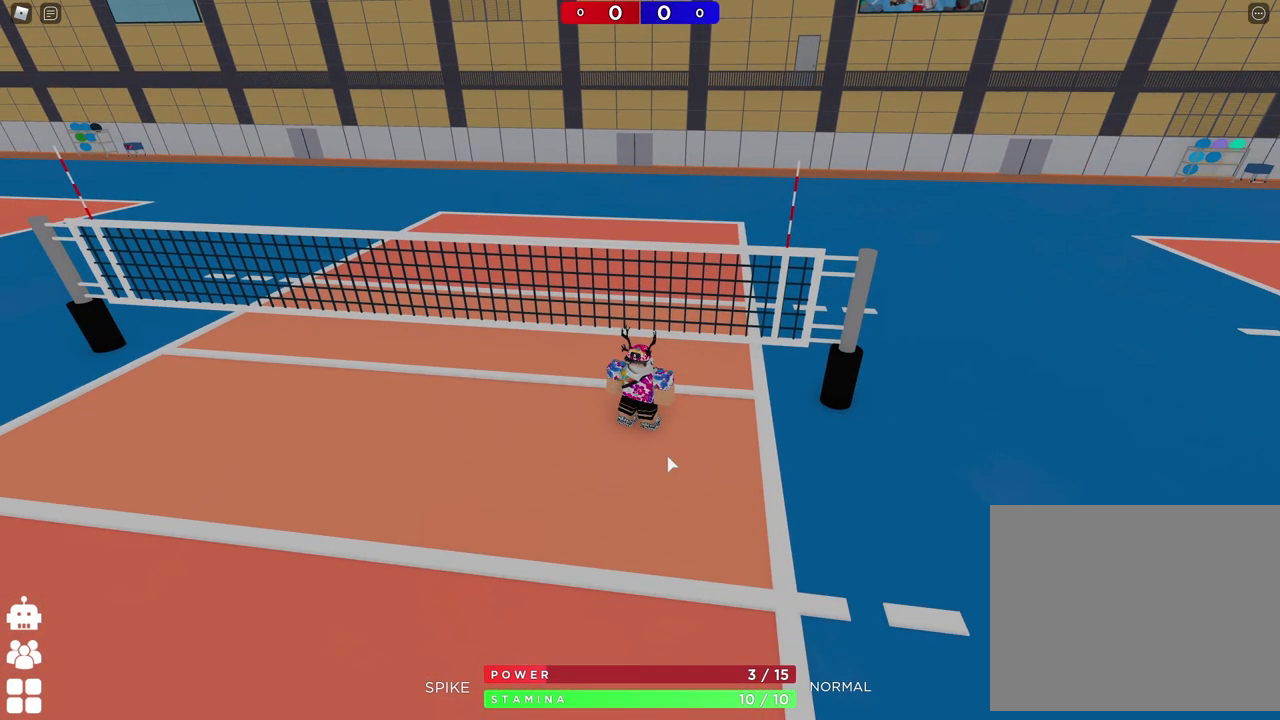
{"keys": [], "events": []}
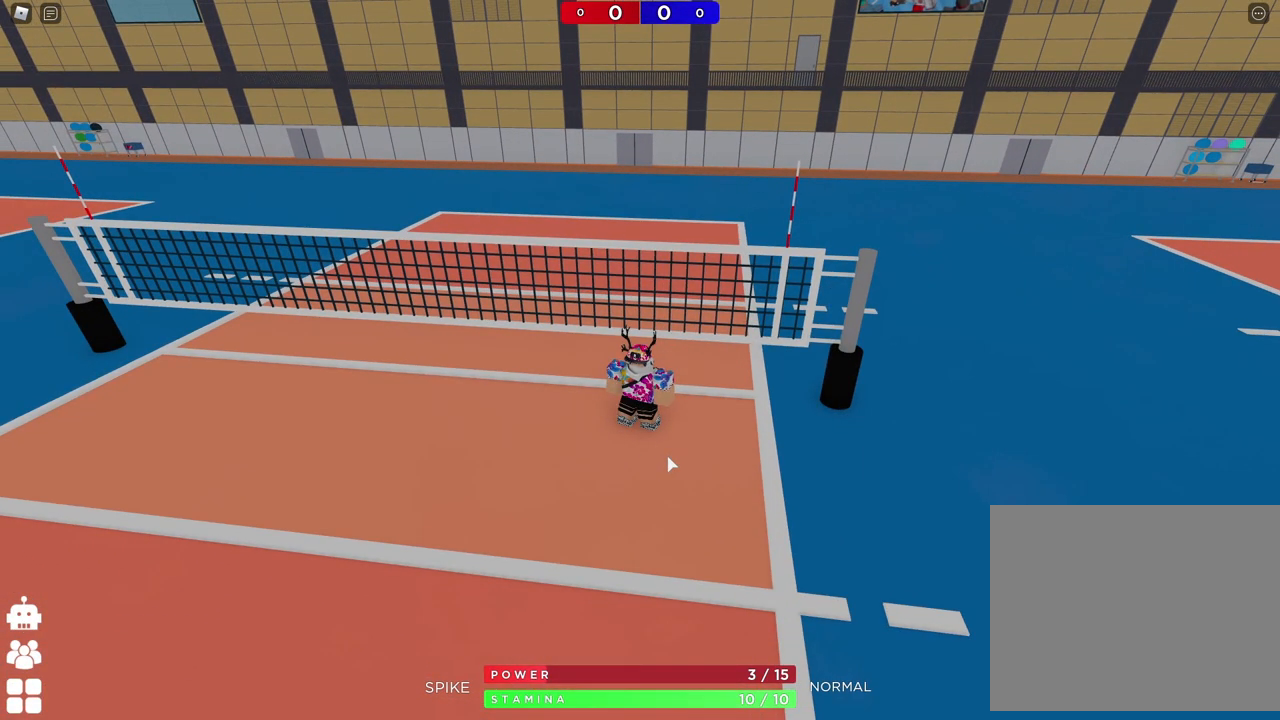
{"keys": [], "events": []}
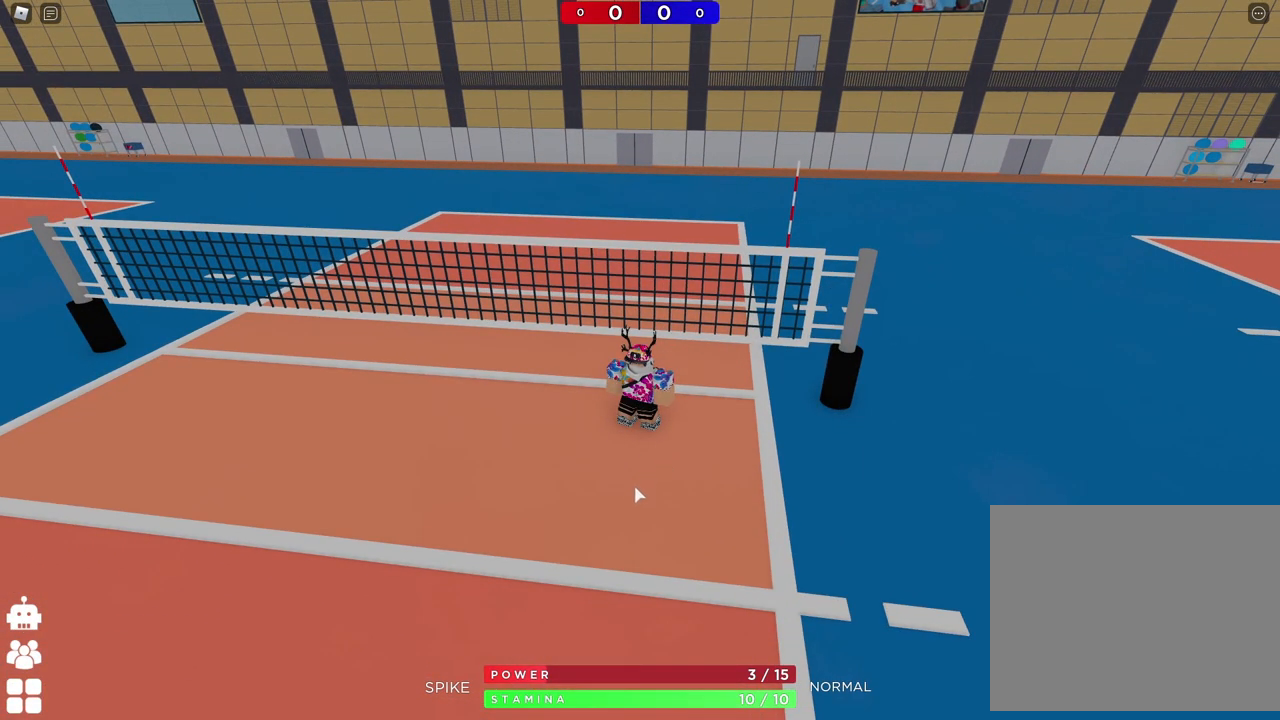
{"keys": [], "events": []}
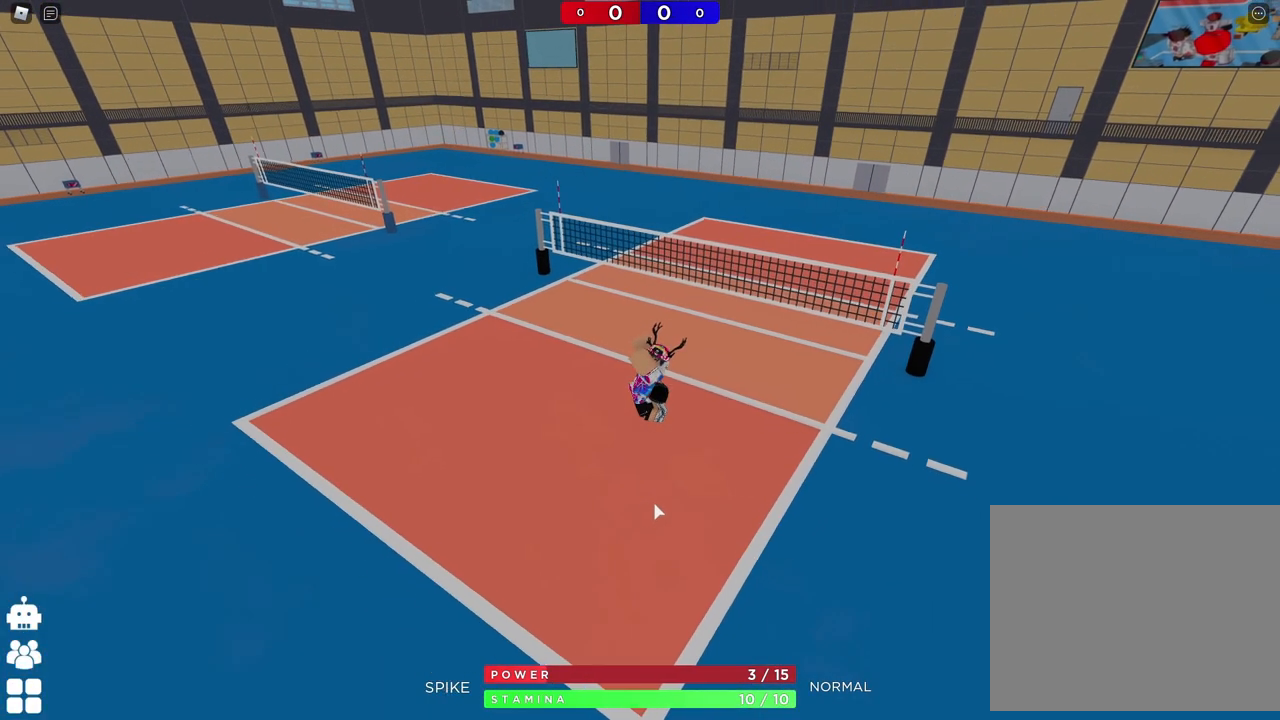
{"keys": ["a"], "events": [[417, "a", "down"]]}
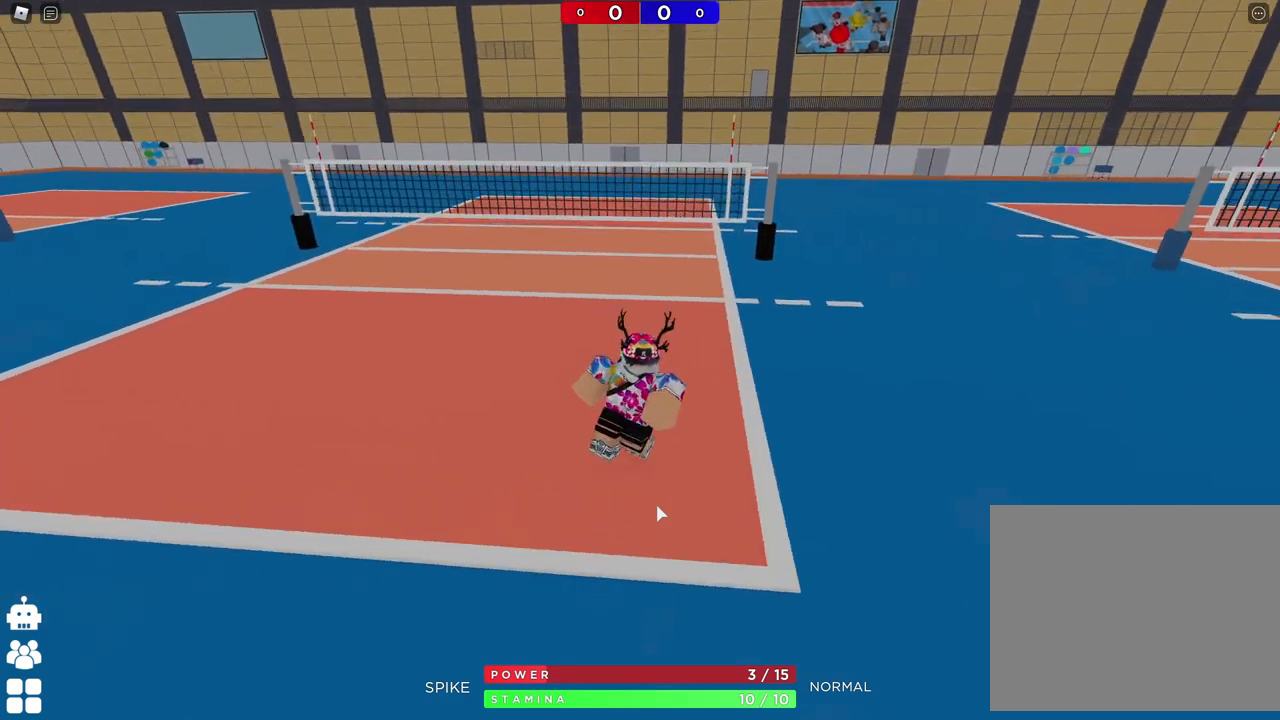
{"keys": ["a", "w"], "events": [[233, "w", "down"]]}
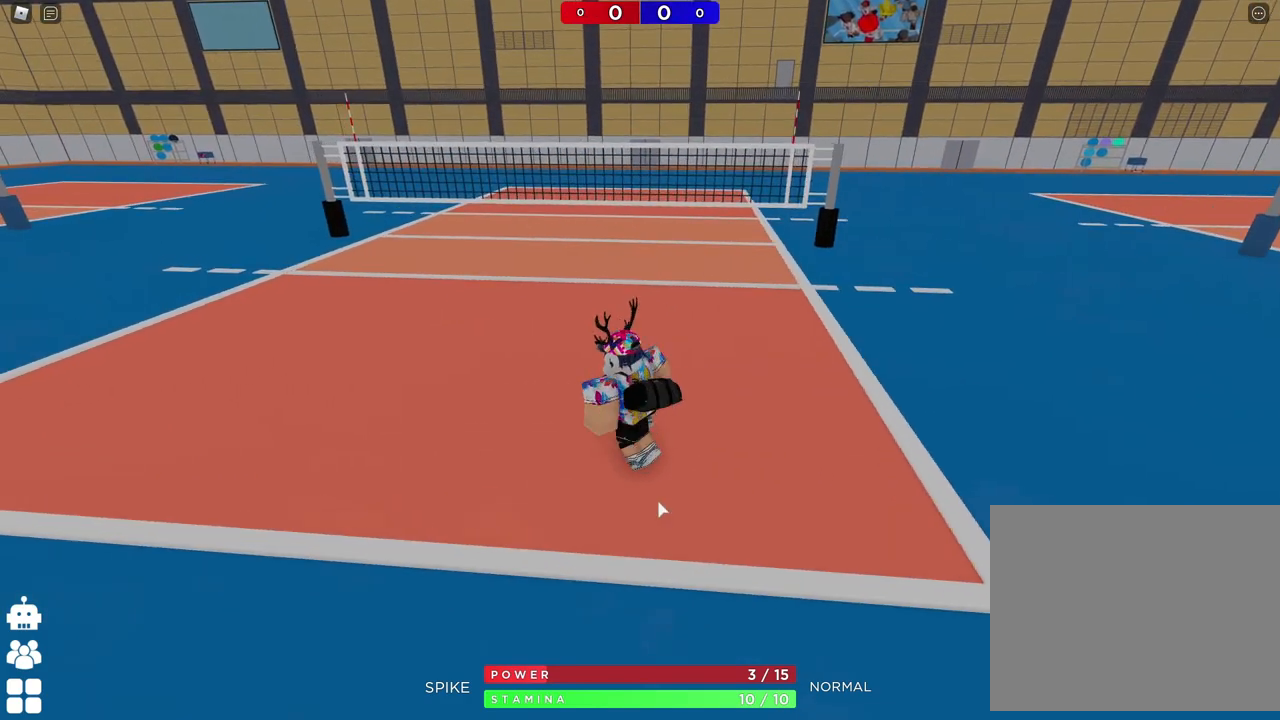
{"keys": ["a"], "events": [[283, "w", "up"]]}
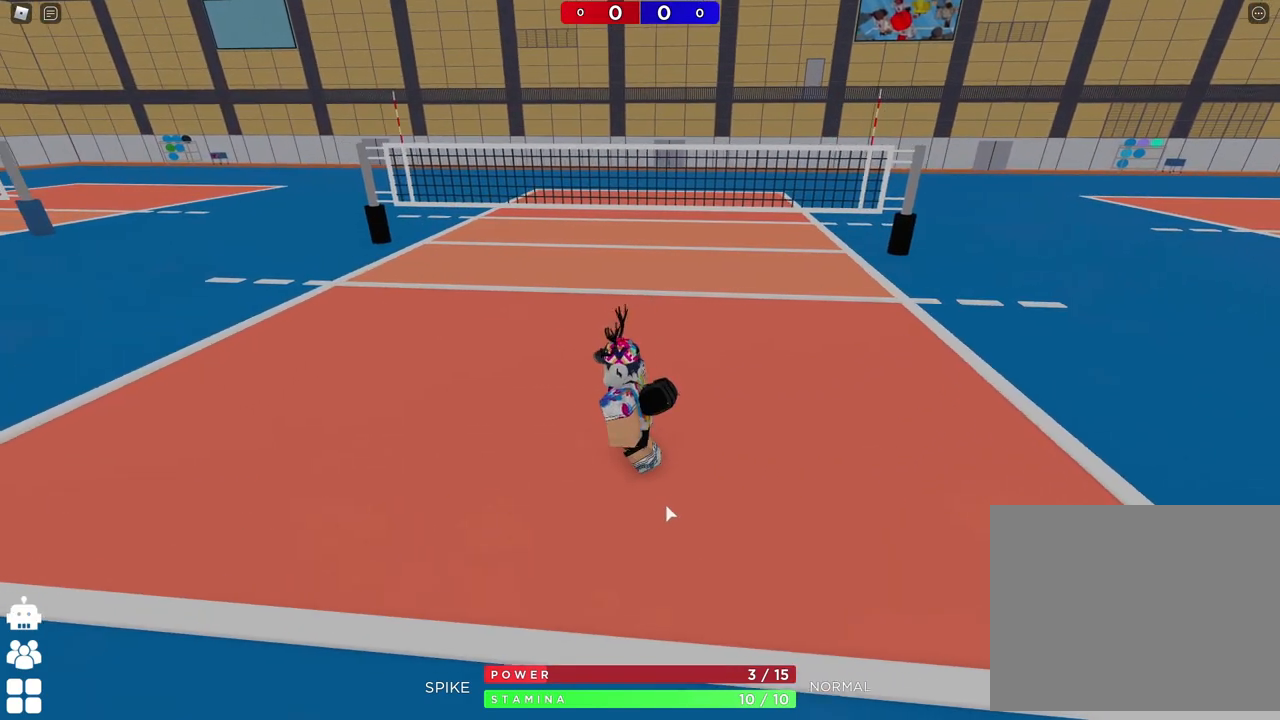
{"keys": ["d", "s"], "events": [[150, "s", "down"], [233, "a", "up"], [267, "d", "down"]]}
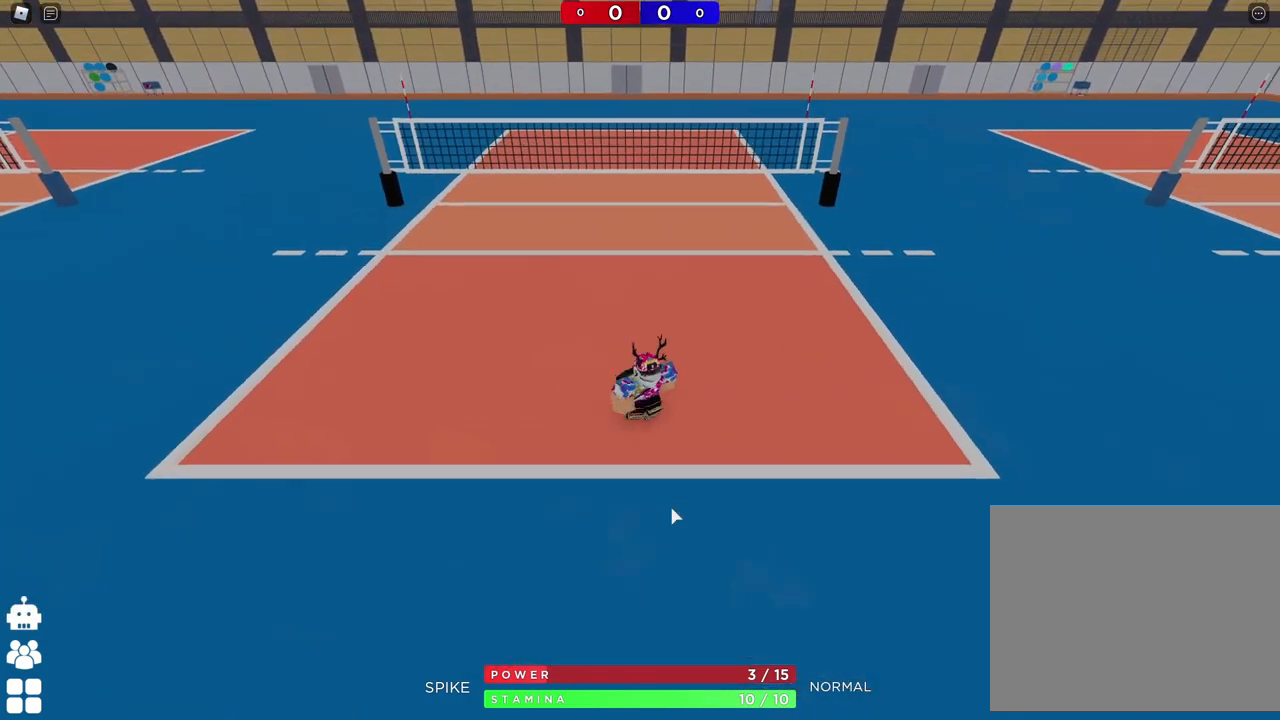
{"keys": ["d"], "events": [[133, "s", "up"]]}
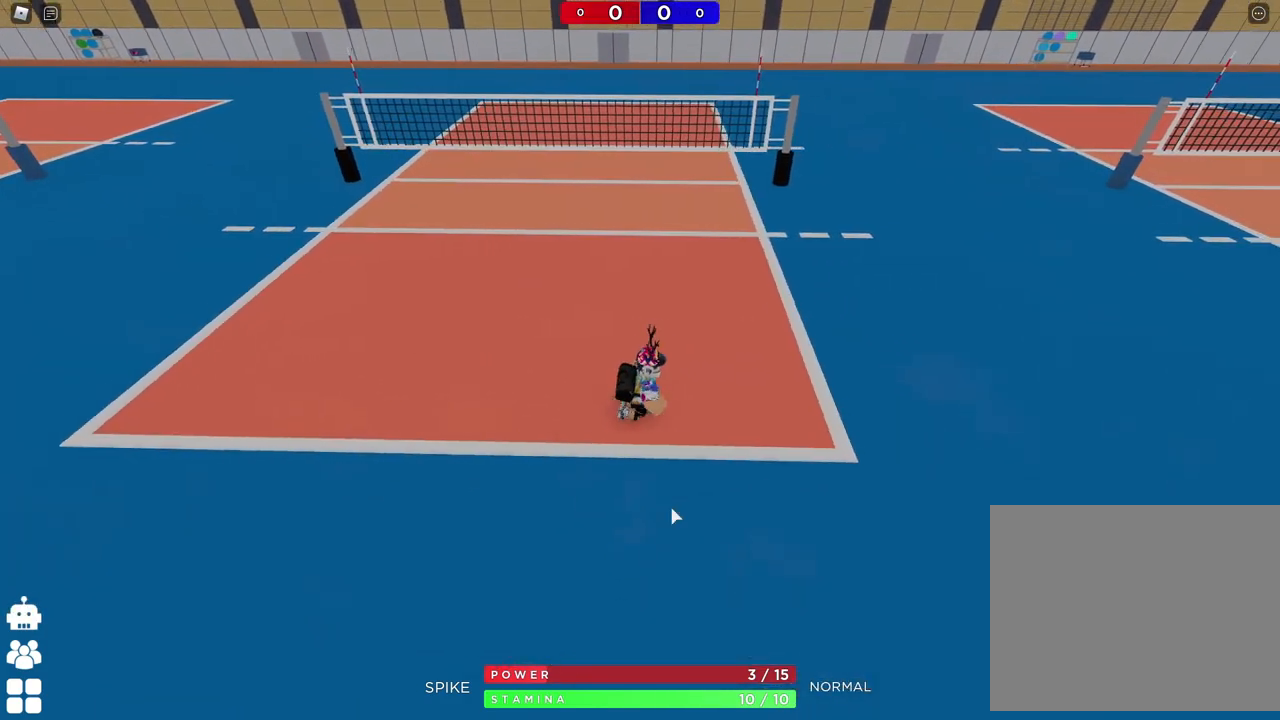
{"keys": ["a"], "events": [[150, "a", "down"], [150, "d", "up"]]}
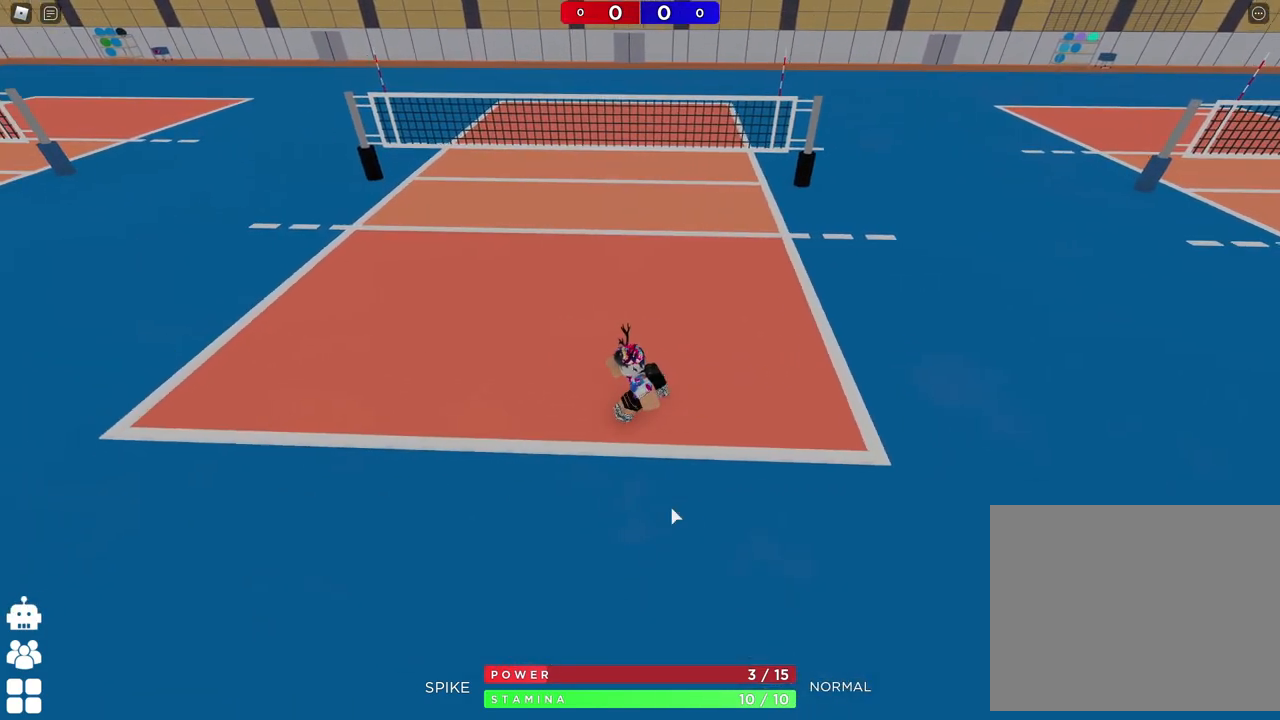
{"keys": [], "events": [[333, "a", "up"]]}
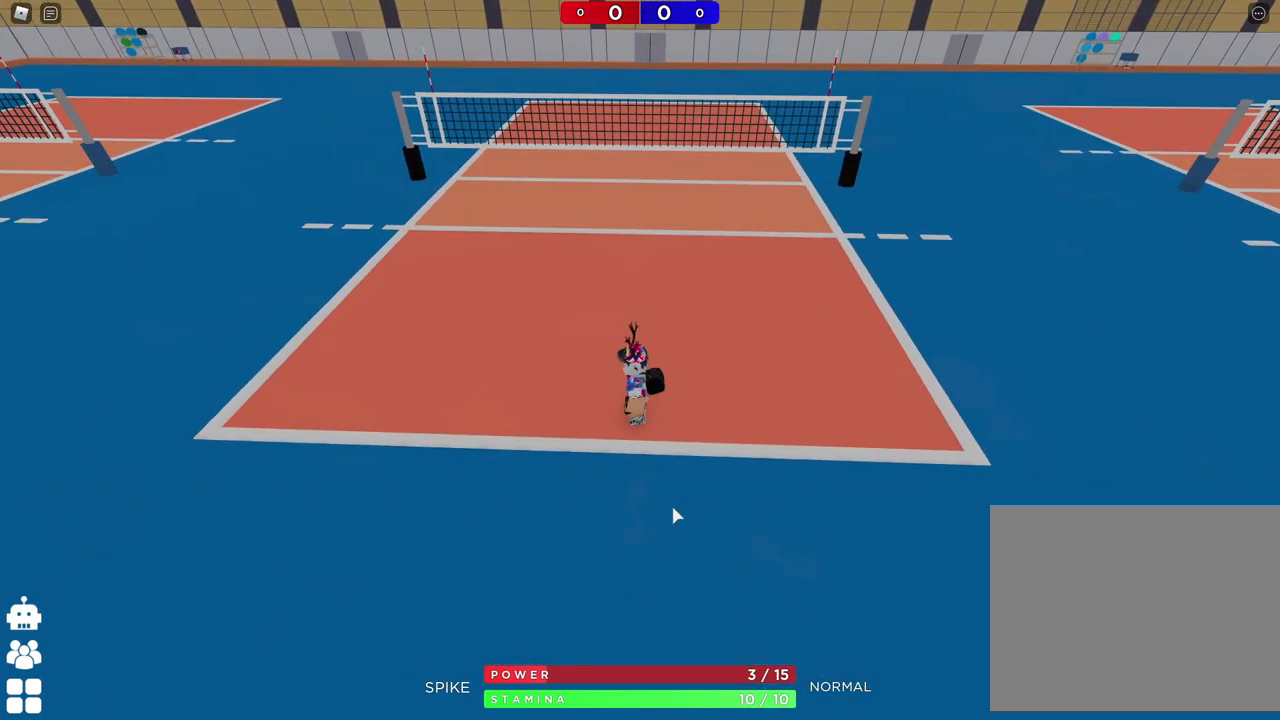
{"keys": [], "events": []}
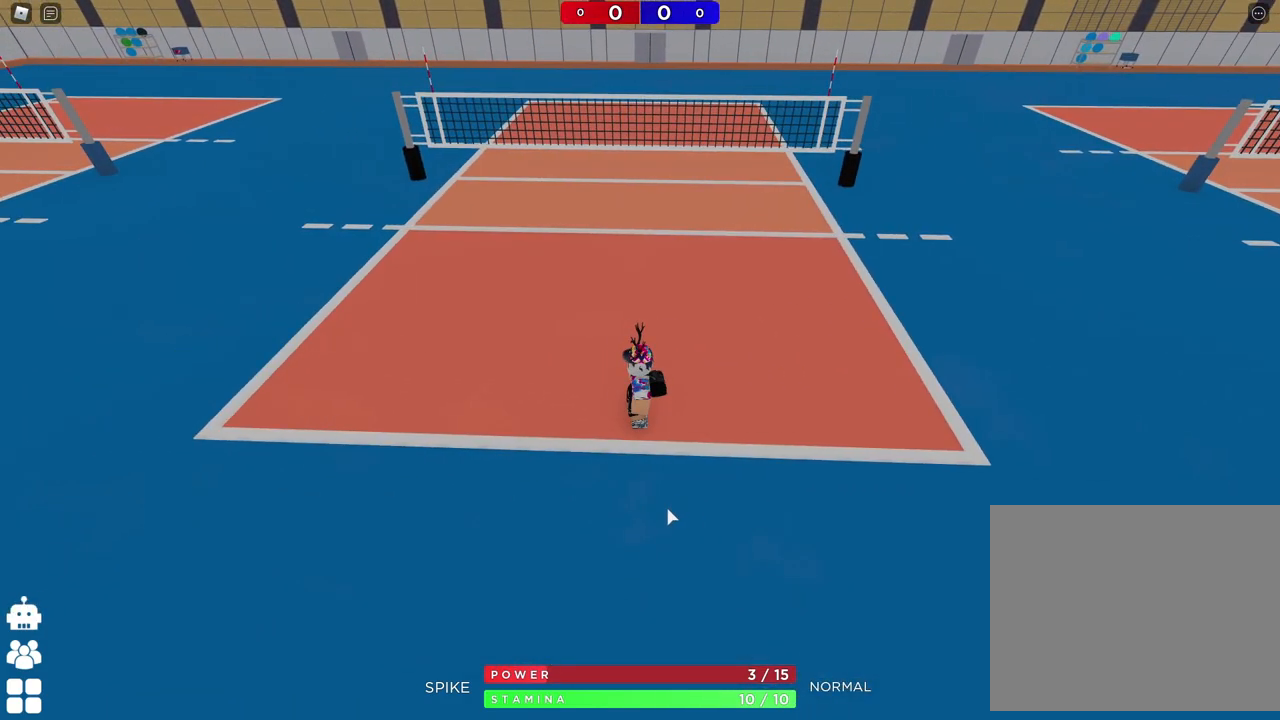
{"keys": ["a"], "events": [[67, "w", "down"], [167, "a", "down"], [417, "w", "up"]]}
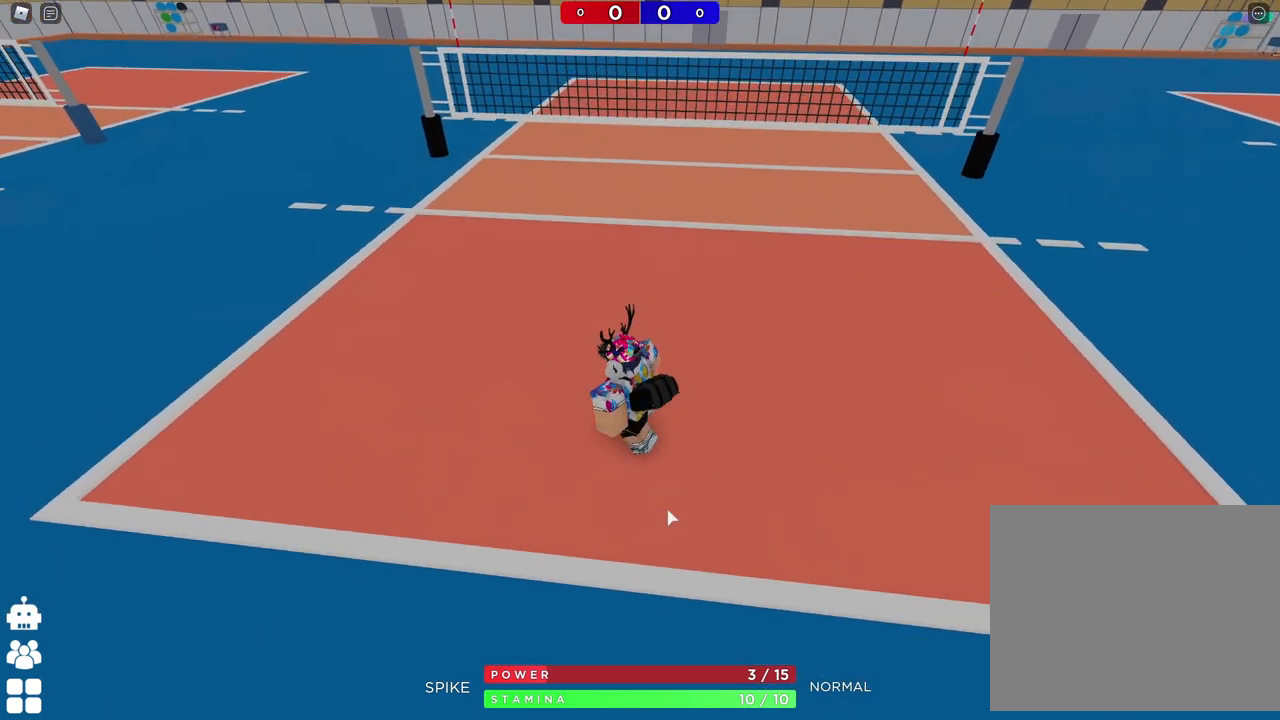
{"keys": ["a"], "events": []}
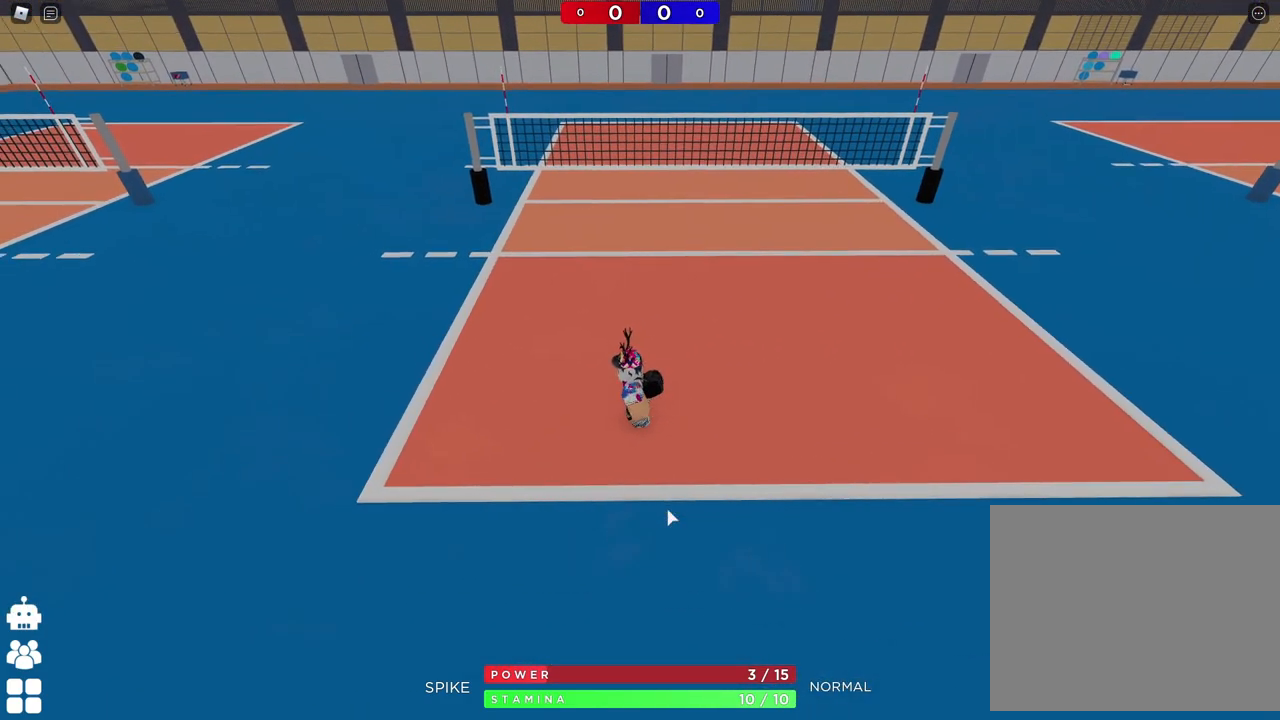
{"keys": ["a", "w"], "events": [[300, "w", "down"]]}
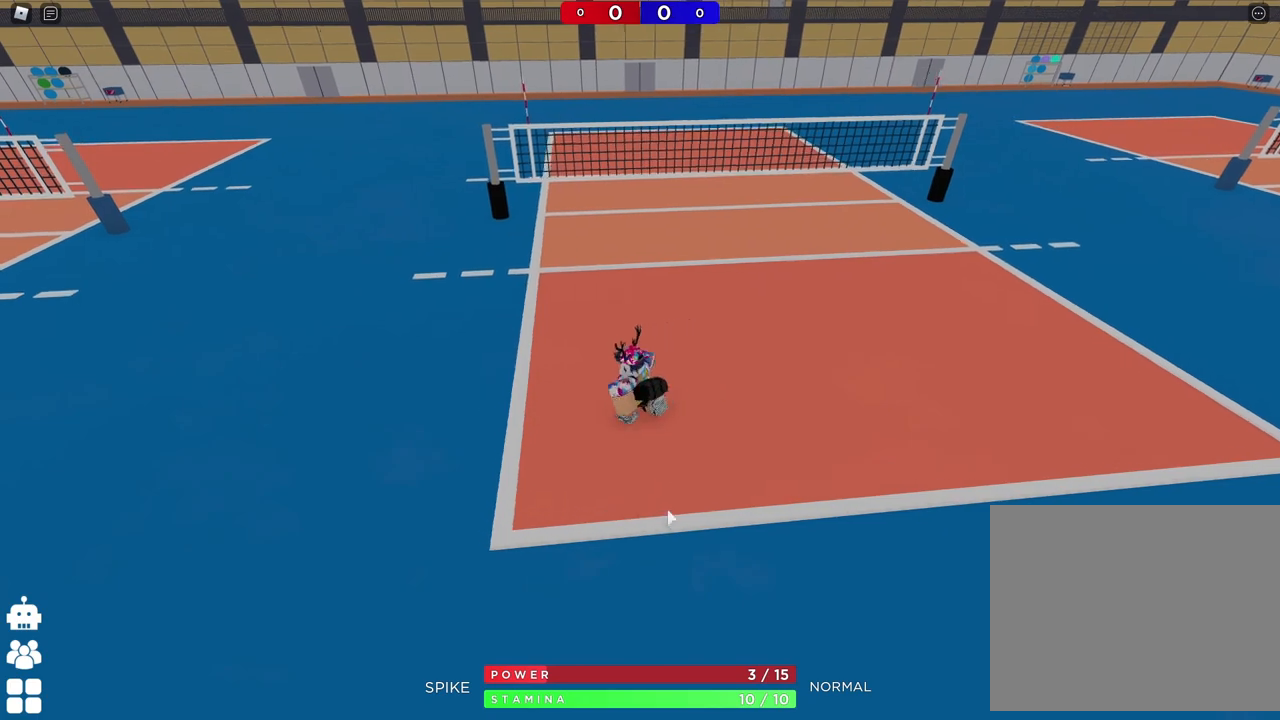
{"keys": ["d"], "events": [[350, "a", "up"], [383, "d", "down"], [500, "w", "up"]]}
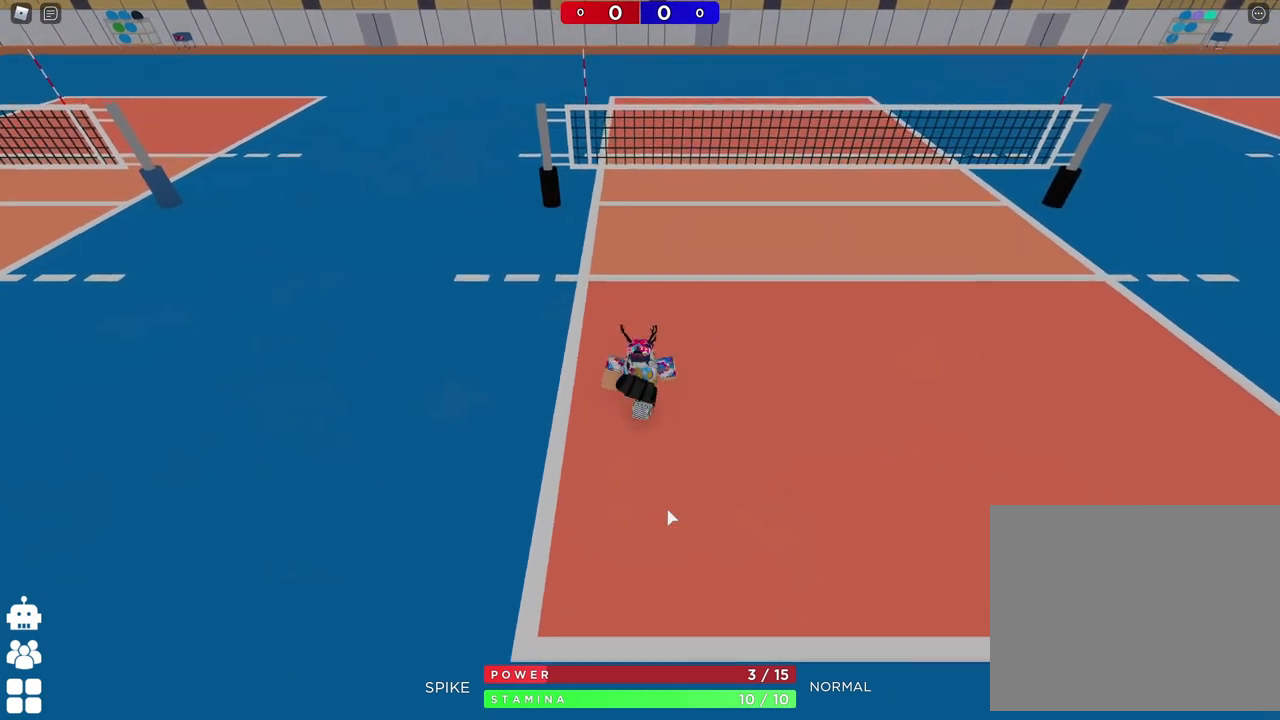
{"keys": [], "events": [[150, "s", "down"], [167, "a", "down"], [200, "d", "up"], [317, "a", "up"], [317, "s", "up"]]}
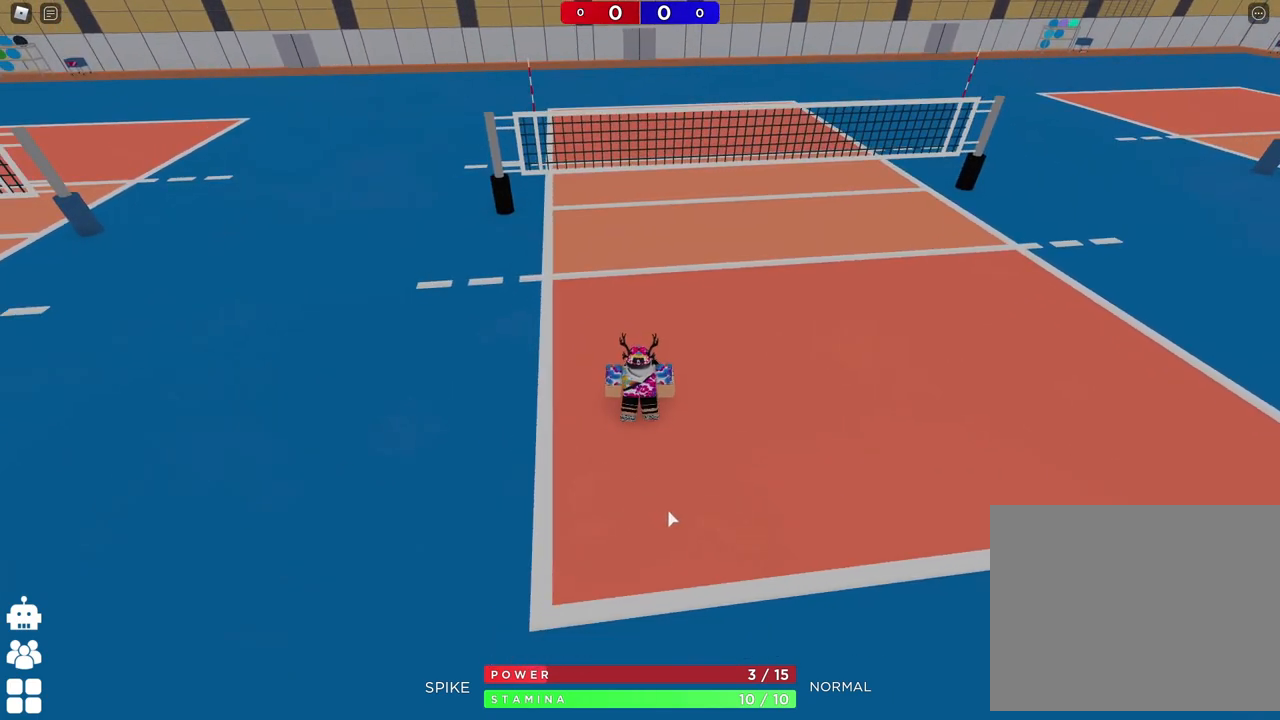
{"keys": [], "events": []}
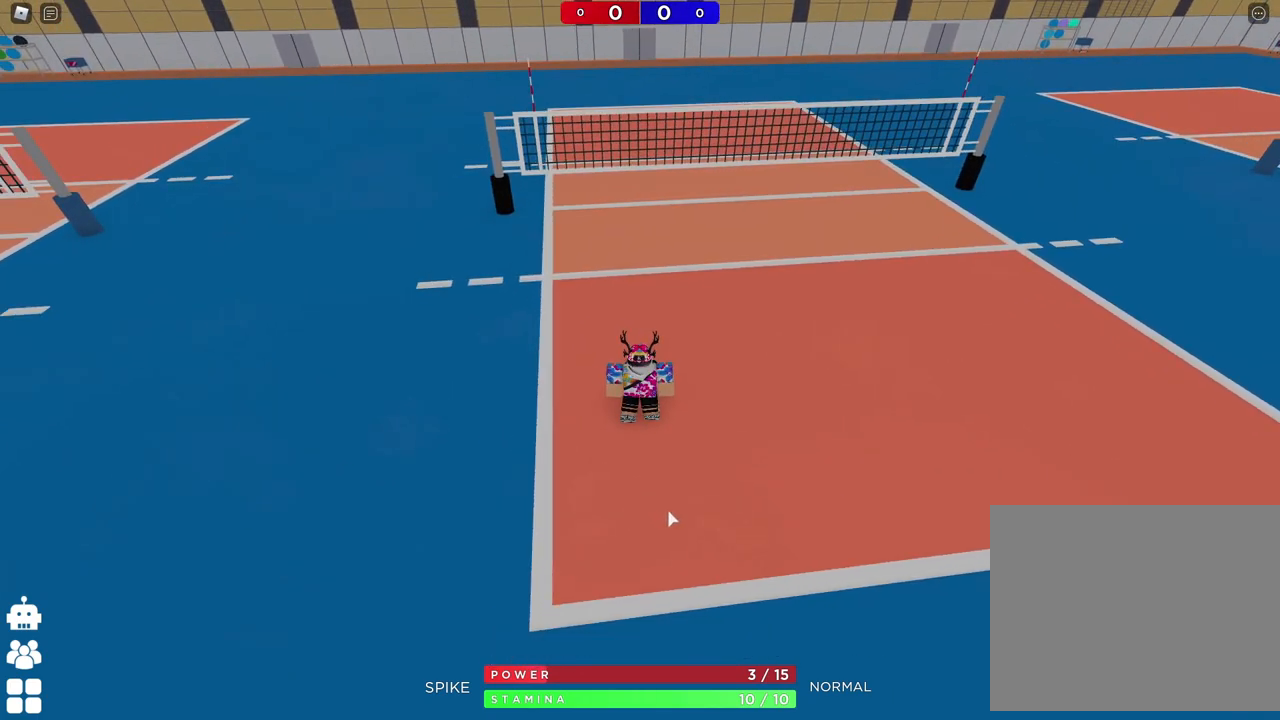
{"keys": ["d", "s"], "events": [[150, "a", "down"], [217, "w", "down"], [300, "a", "up"], [333, "d", "down"], [350, "w", "up"], [483, "s", "down"]]}
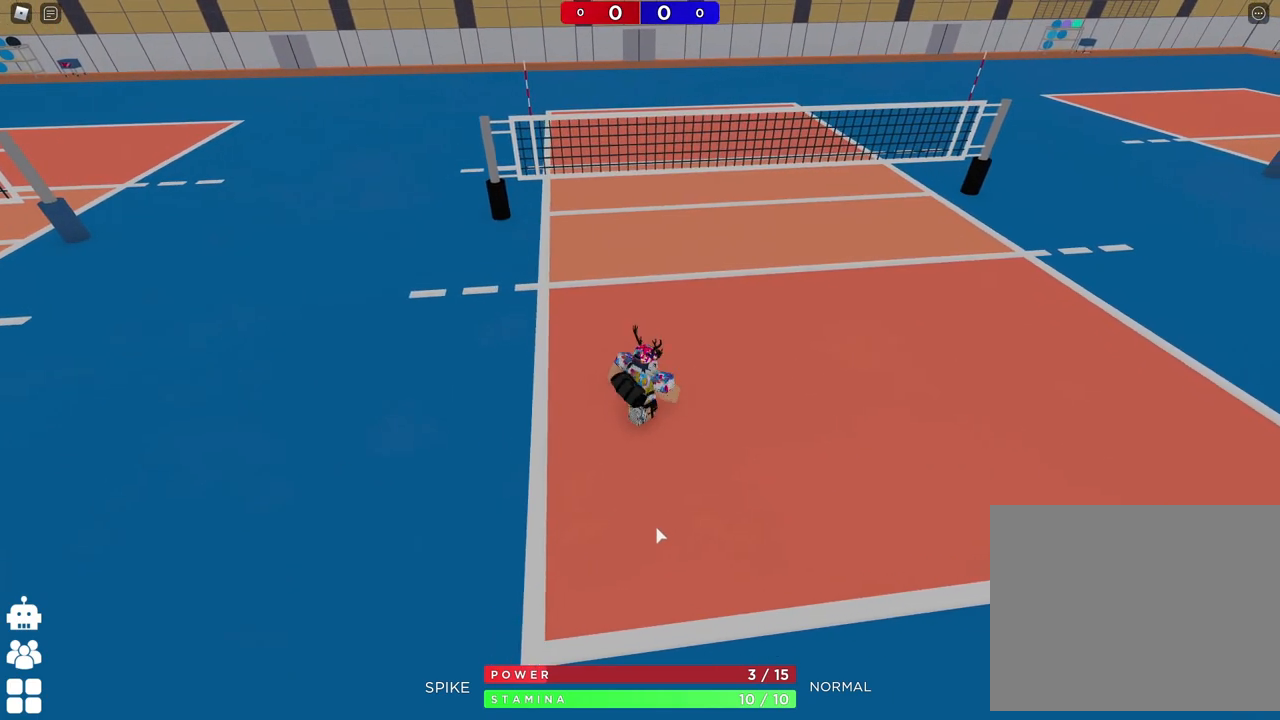
{"keys": ["a", "w"], "events": [[33, "a", "down"], [50, "d", "up"], [133, "s", "up"], [283, "w", "down"]]}
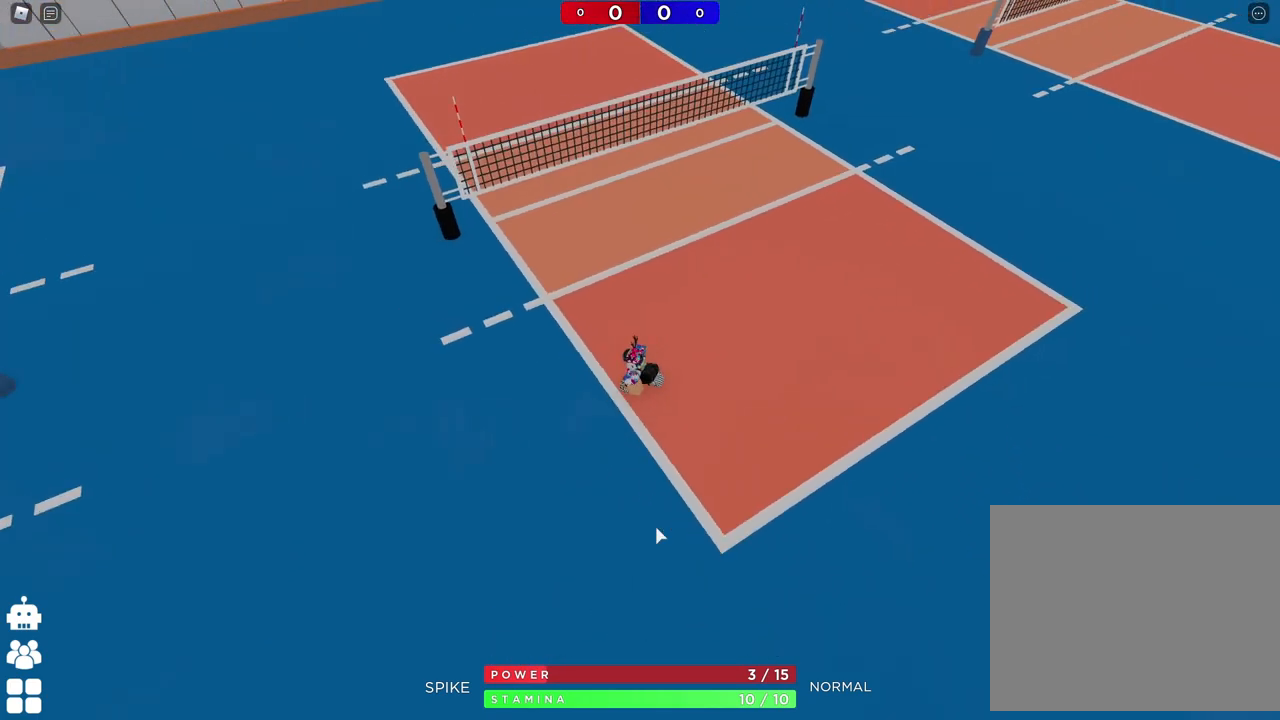
{"keys": ["a", "s"], "events": [[83, "a", "up"], [100, "d", "down"], [133, "w", "up"], [267, "s", "down"], [400, "d", "up"], [433, "a", "down"]]}
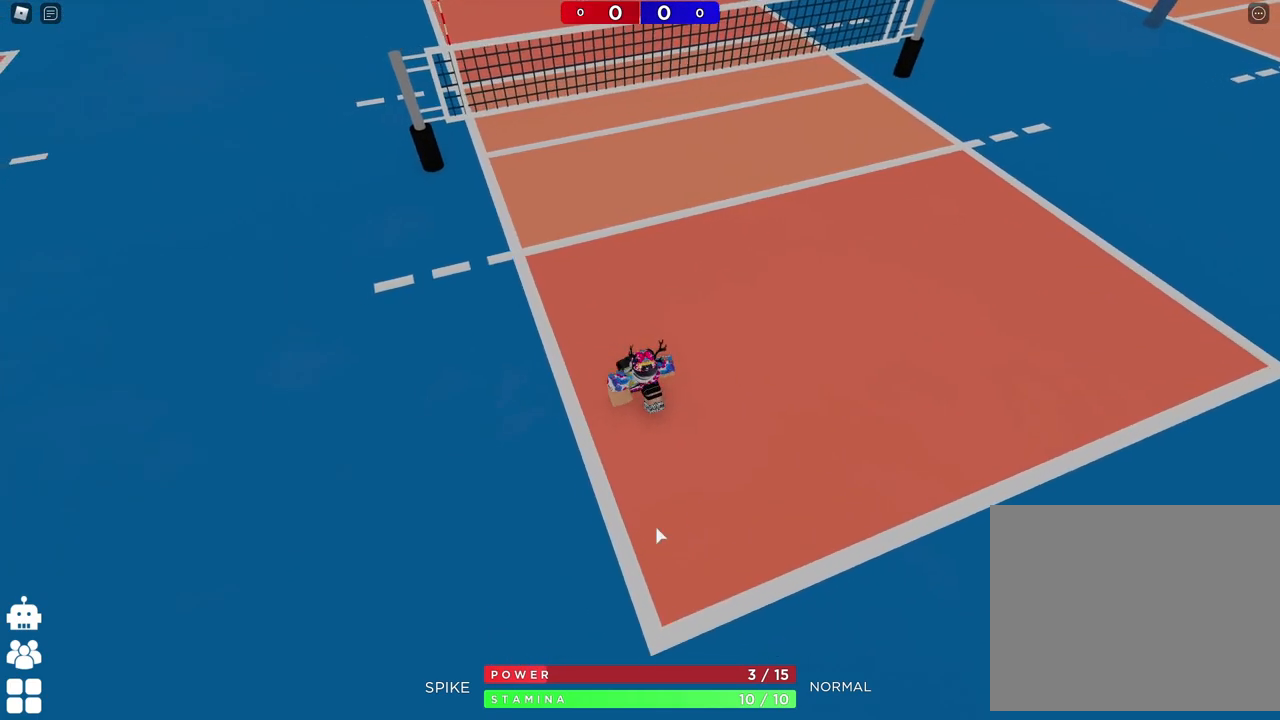
{"keys": ["d"], "events": [[167, "a", "up"], [233, "d", "down"], [433, "s", "up"]]}
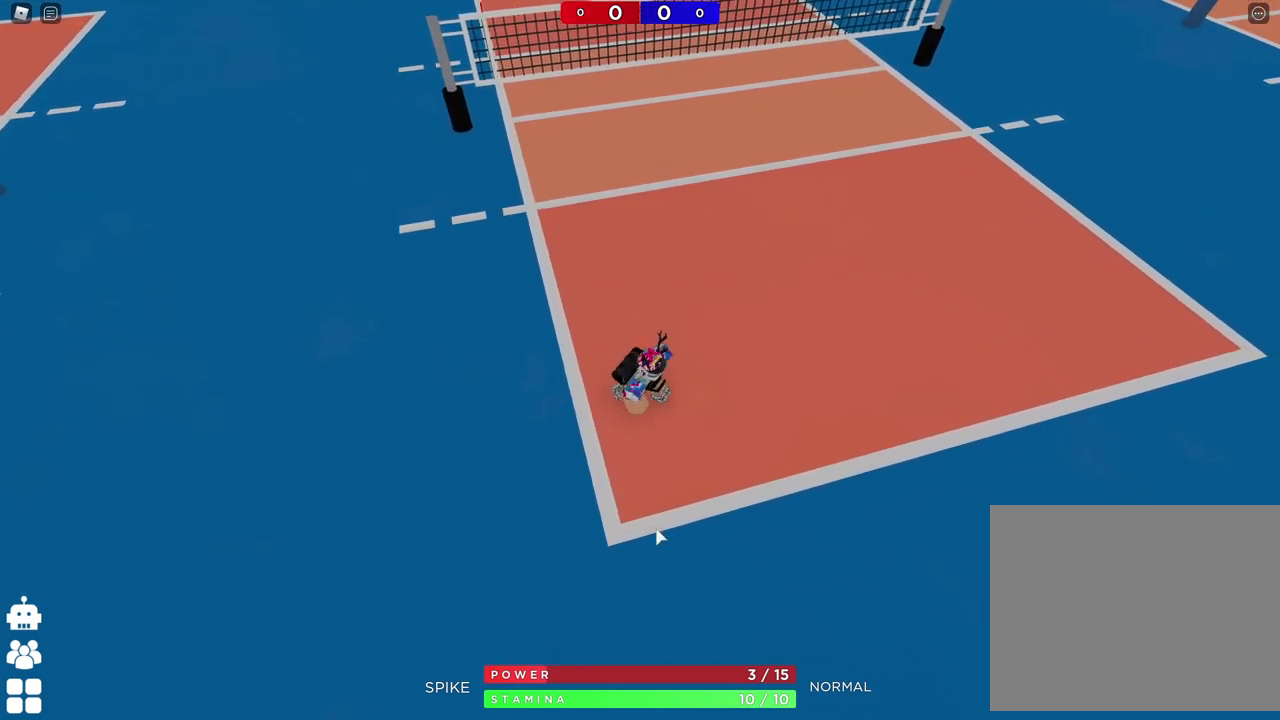
{"keys": ["w"], "events": [[83, "w", "down"], [117, "d", "up"], [150, "a", "down"], [383, "a", "up"]]}
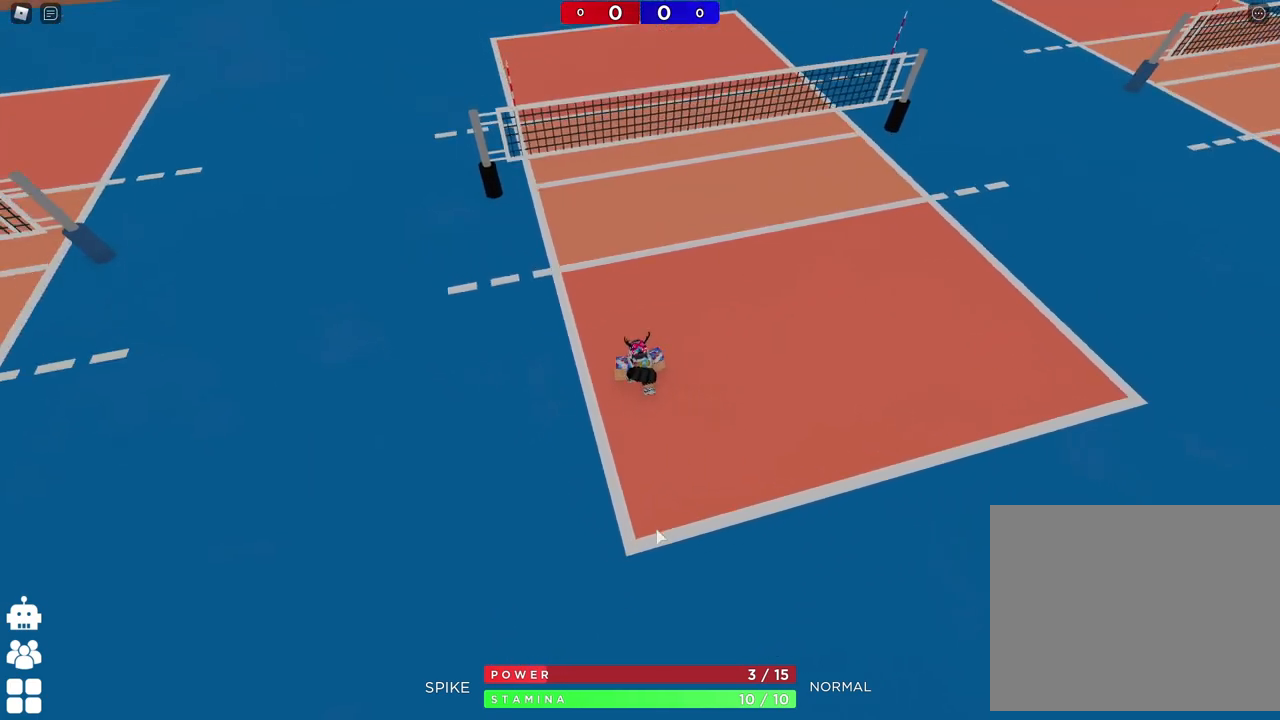
{"keys": ["a"], "events": [[17, "w", "up"], [67, "d", "down"], [150, "s", "down"], [250, "a", "down"], [250, "d", "up"], [450, "s", "up"]]}
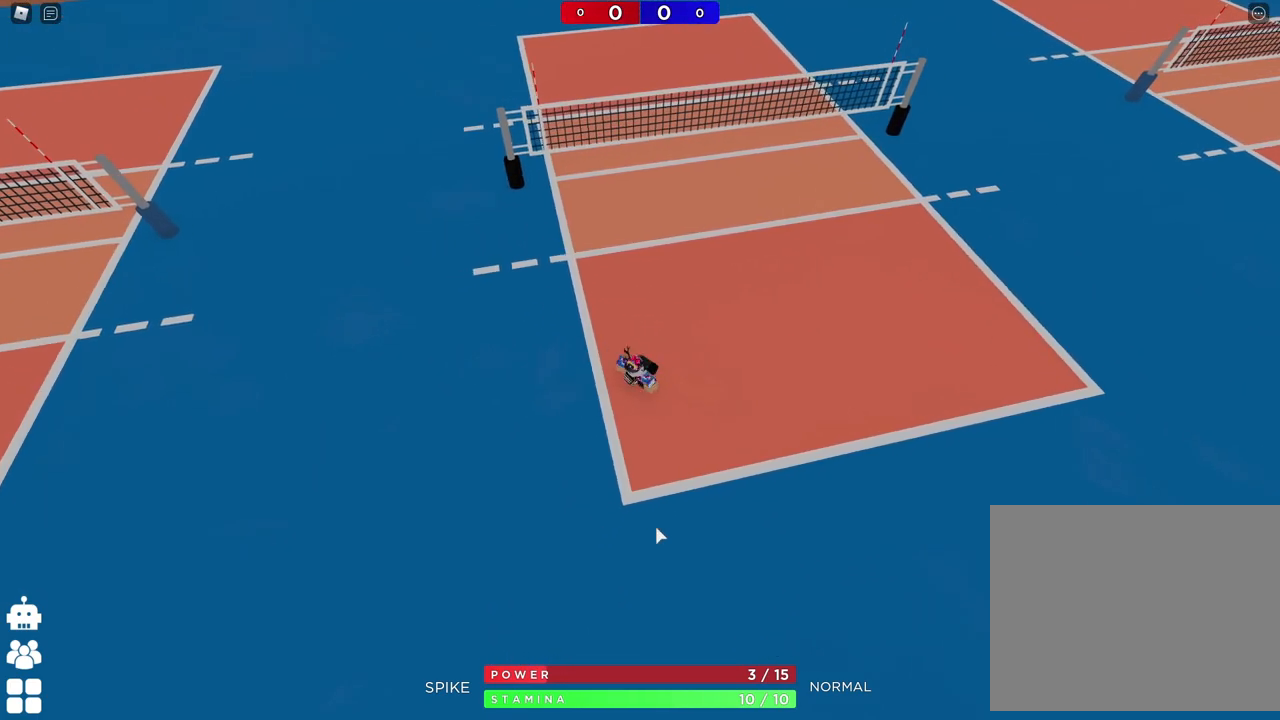
{"keys": ["d", "s"], "events": [[67, "w", "down"], [117, "a", "up"], [167, "d", "down"], [300, "w", "up"], [467, "s", "down"]]}